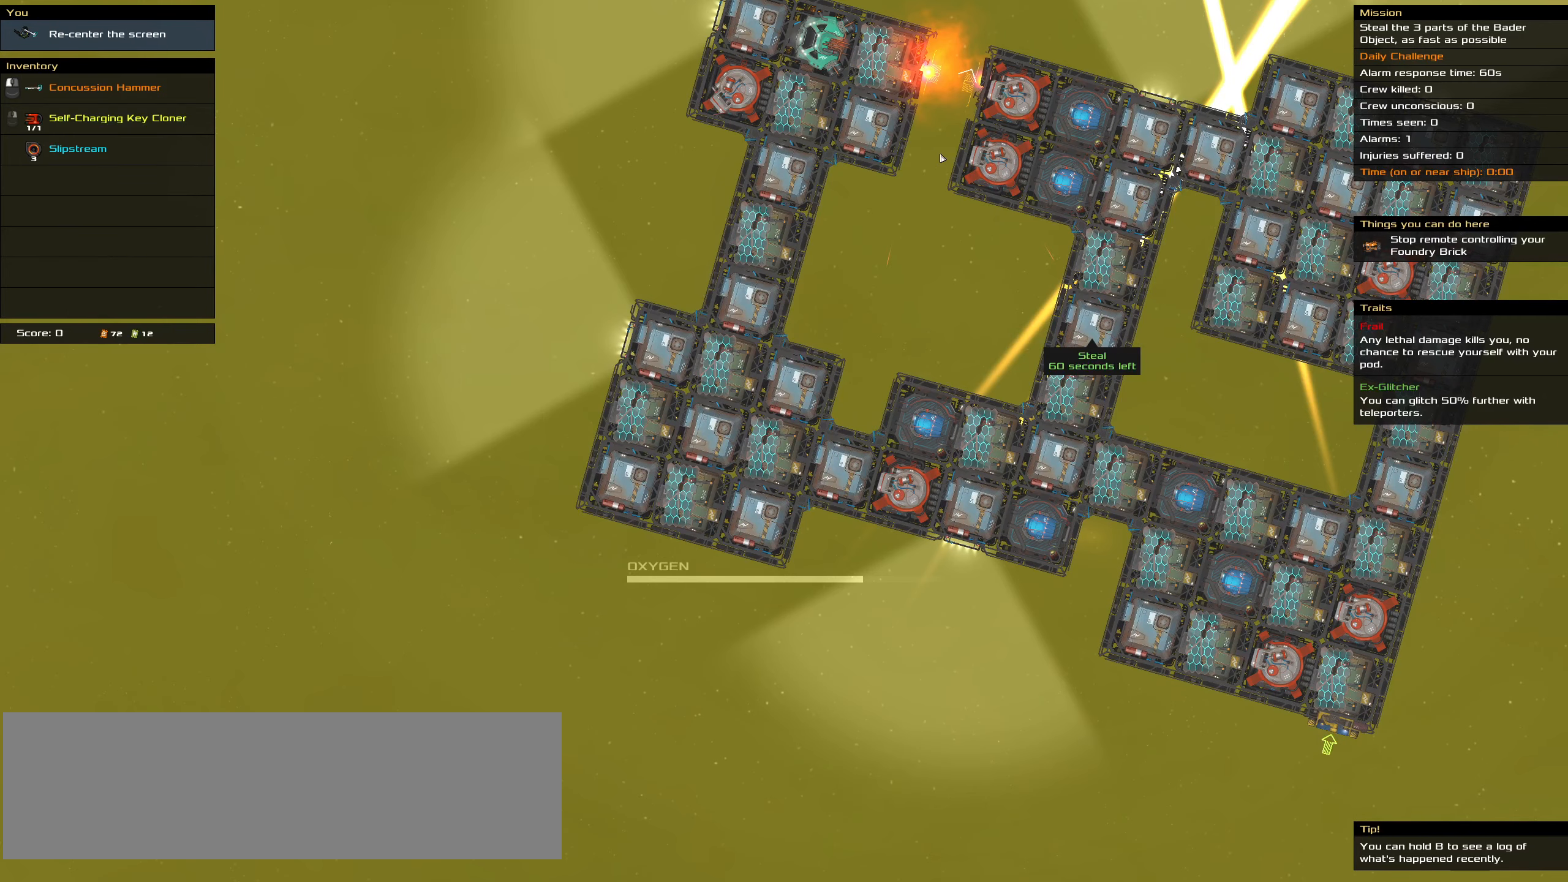
Gameplay with keyboard and mouse; each line is a JSON object with the keys and mouse buttons held at the frame after it. "events" lists presses ("down") and releases ("up") of ".", "/", "0", "1", "2", "3", "4", "5", "6", "7", "8", "9", "a", "alt_l", "alt_r", "b", "backslash", "backspace", "c", "caps_lock", "comma", "ctrl_l", "ctrl_r", "d", "down", "e", "equals", "f", "g", "h", "i", "j", "k", "l", "lbracket", "left", "m", "minus", "n", "o", "p", "q", "quote", "r", "rbracket", "return", "right", "s", "semicolon", "shift_l", "shift_r", "space", "super", "t", "tab", "tilde", "u", "up", "v", "w", "x", "y", "z", "mouse_left", "mouse_wheel" and "mouse_right" between this image and that frame as [ms after this image, input, new state], when the widget could be followed in between. "mouse_left", "mouse_wheel", "mouse_right" = the "left", "wheel", "right" buttons of the "mouse" list. No other keys are recorded. "wheel" means that the mouse wheel is clicked or scrolled. Mouse movement is not recorded.
{"keys": [], "mouse": [], "events": [[283, "mouse_wheel", "down"], [433, "mouse_wheel", "up"]]}
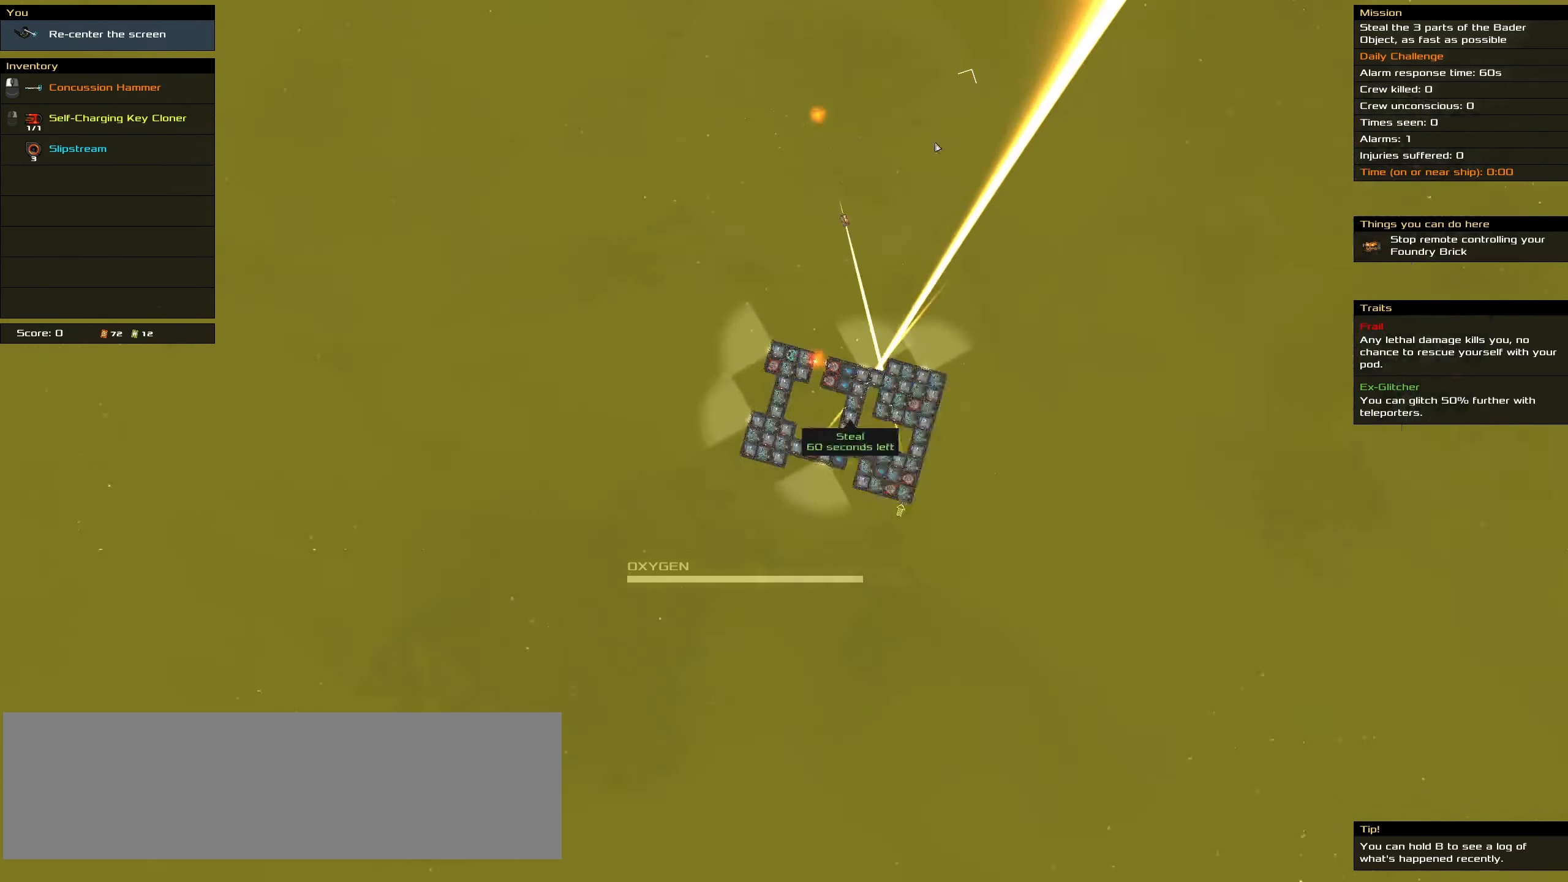
{"keys": [], "mouse": [], "events": [[216, "mouse_wheel", "down"], [350, "mouse_wheel", "up"]]}
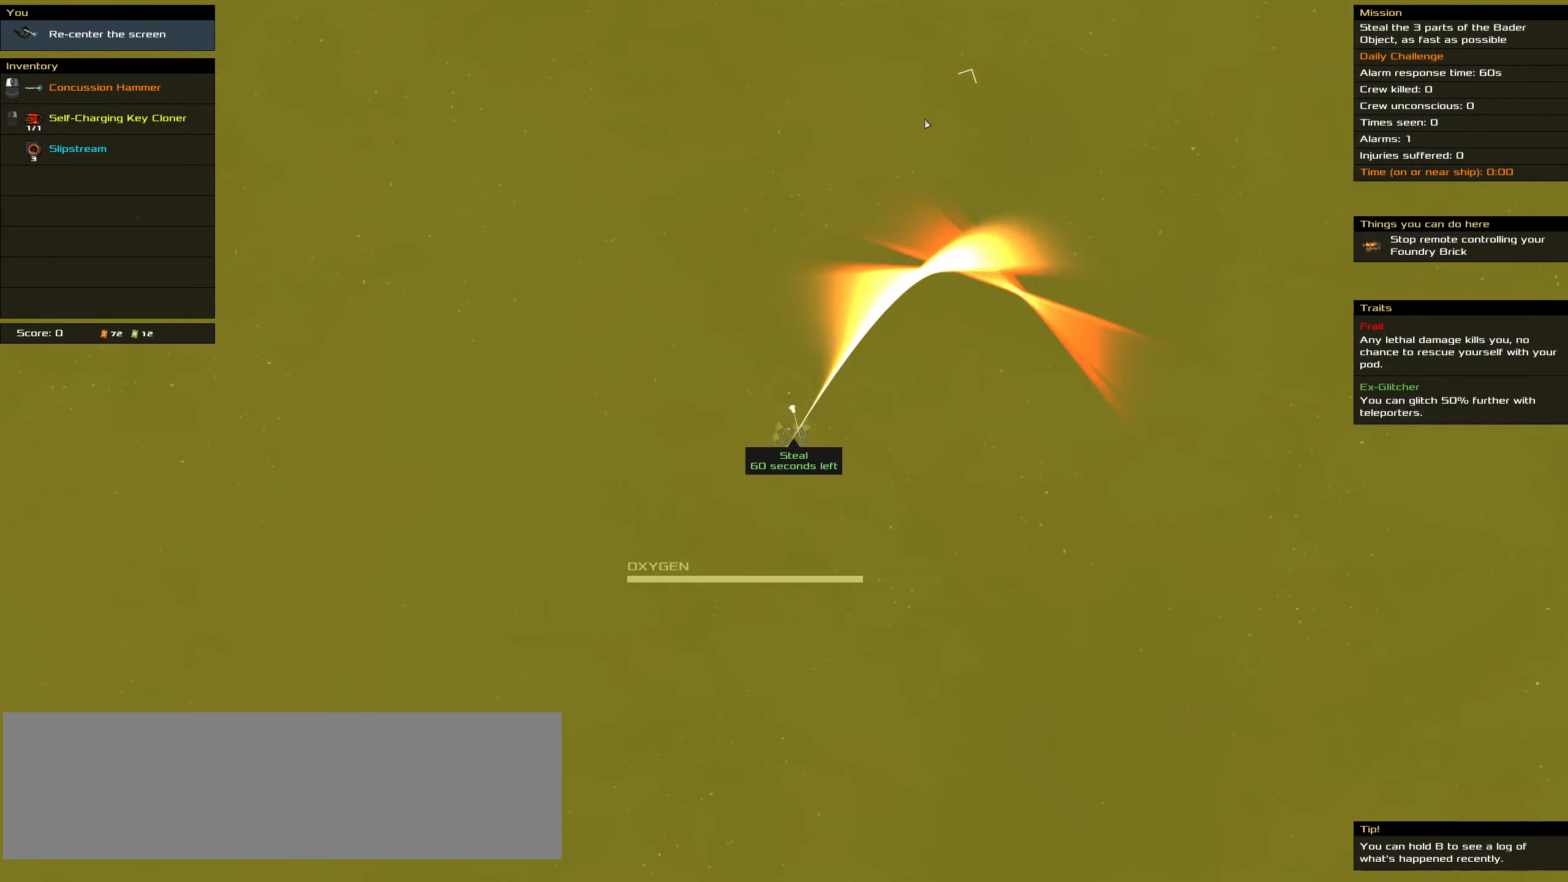
{"keys": [], "mouse": [], "events": []}
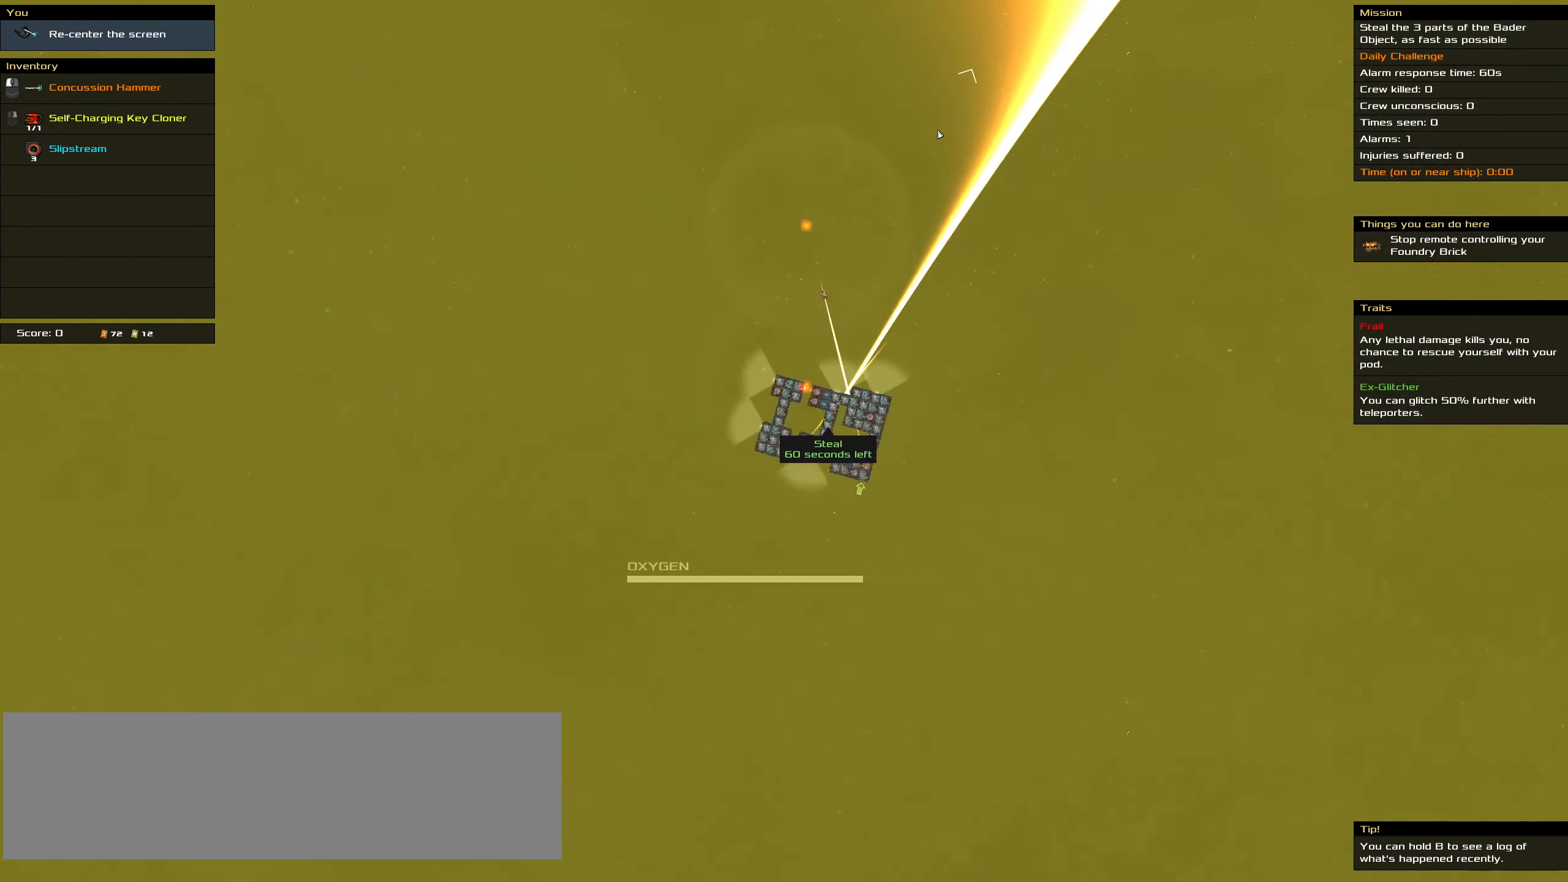
{"keys": [], "mouse": [], "events": []}
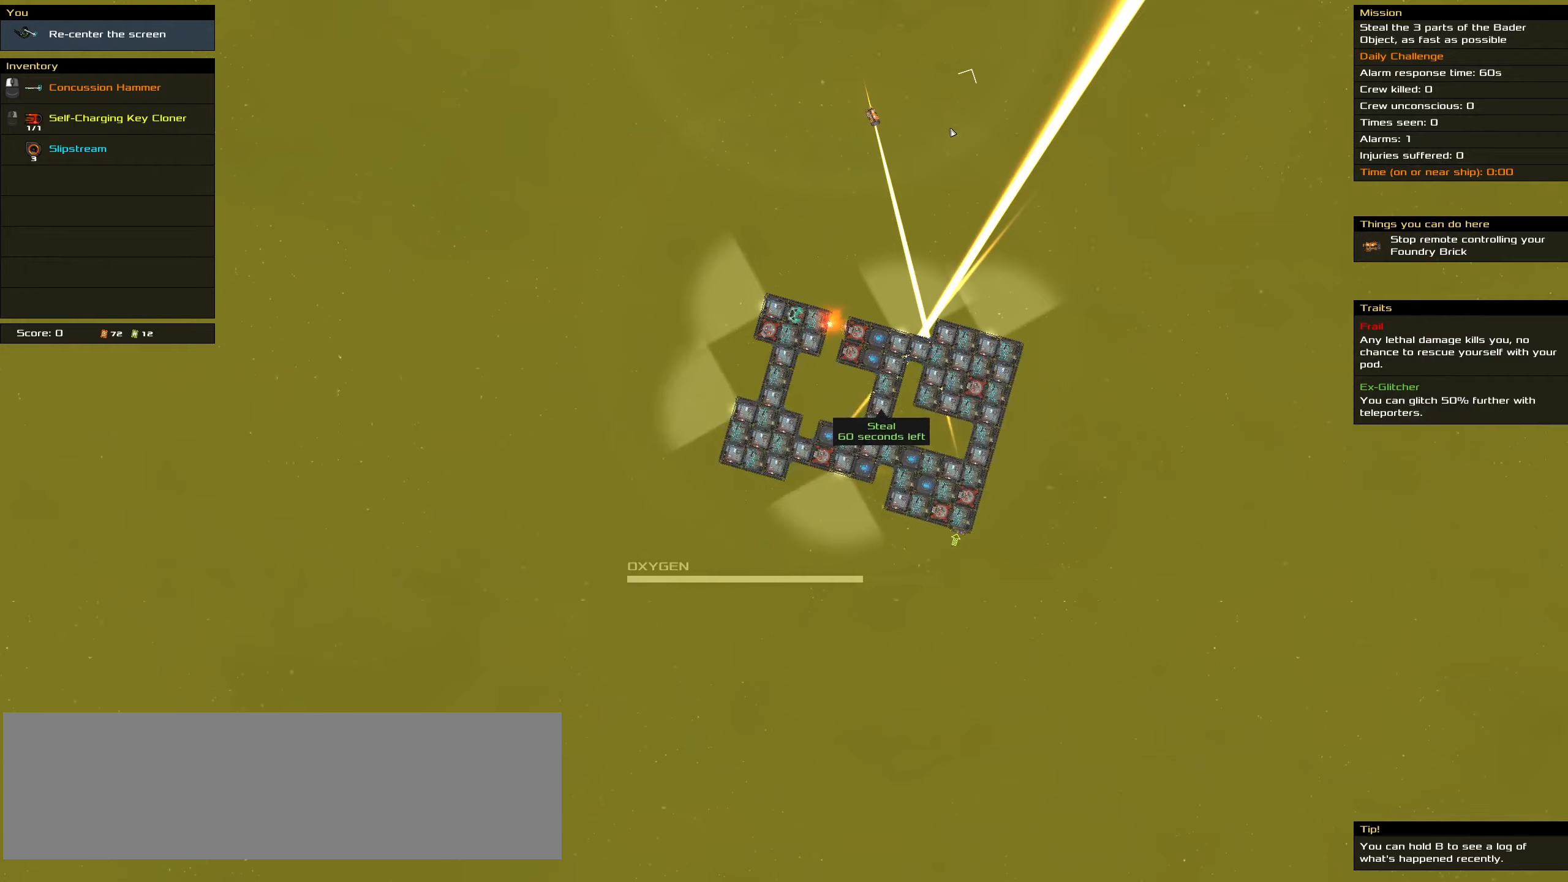
{"keys": [], "mouse": [], "events": []}
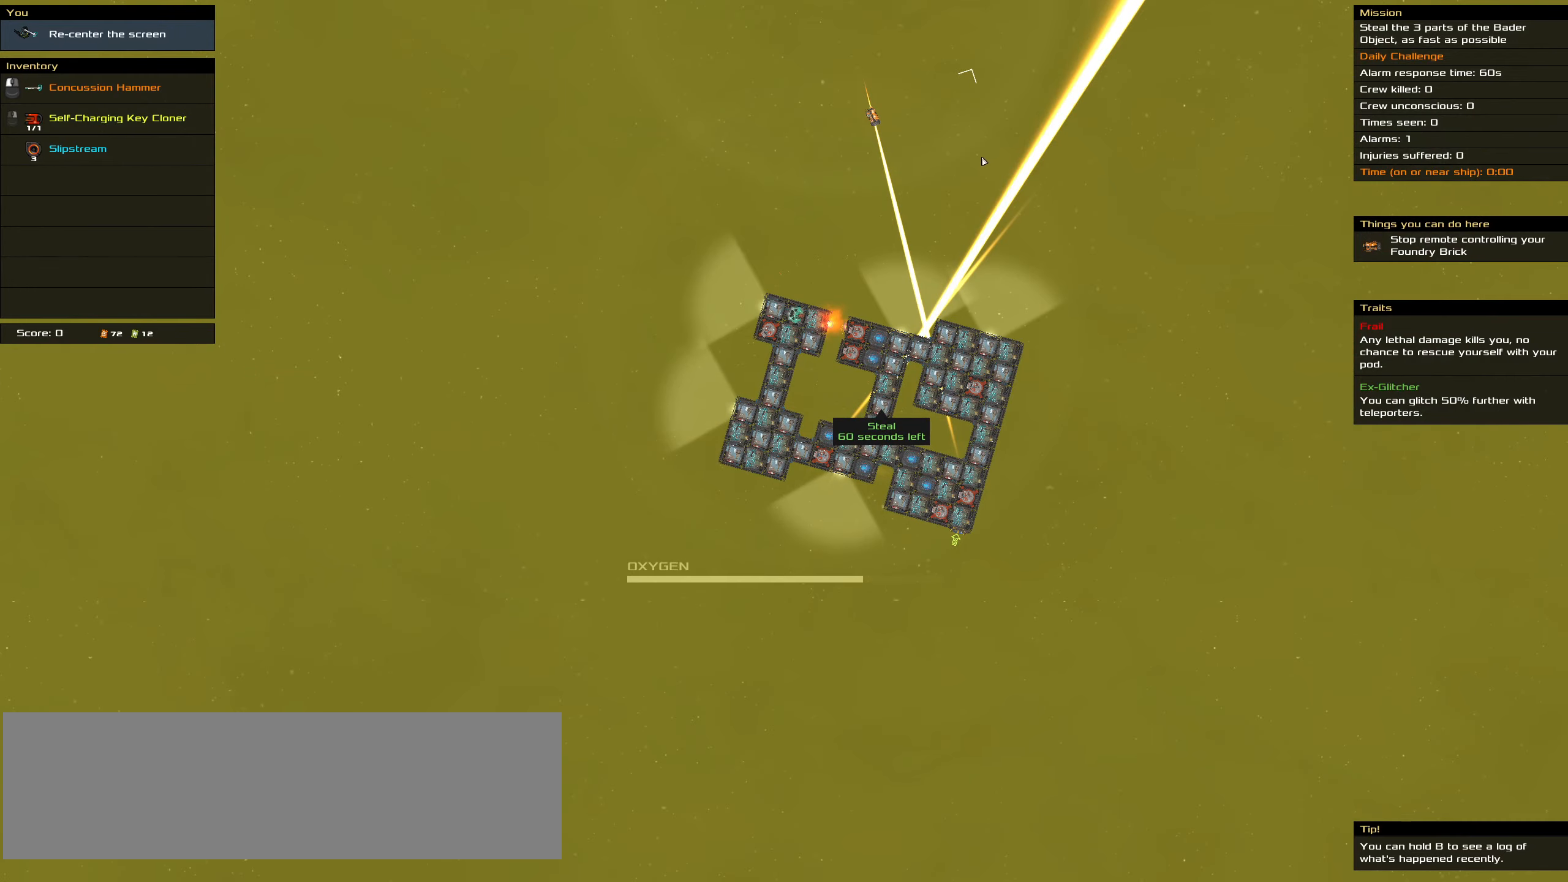
{"keys": [], "mouse": ["wheel"], "events": [[467, "mouse_wheel", "down"]]}
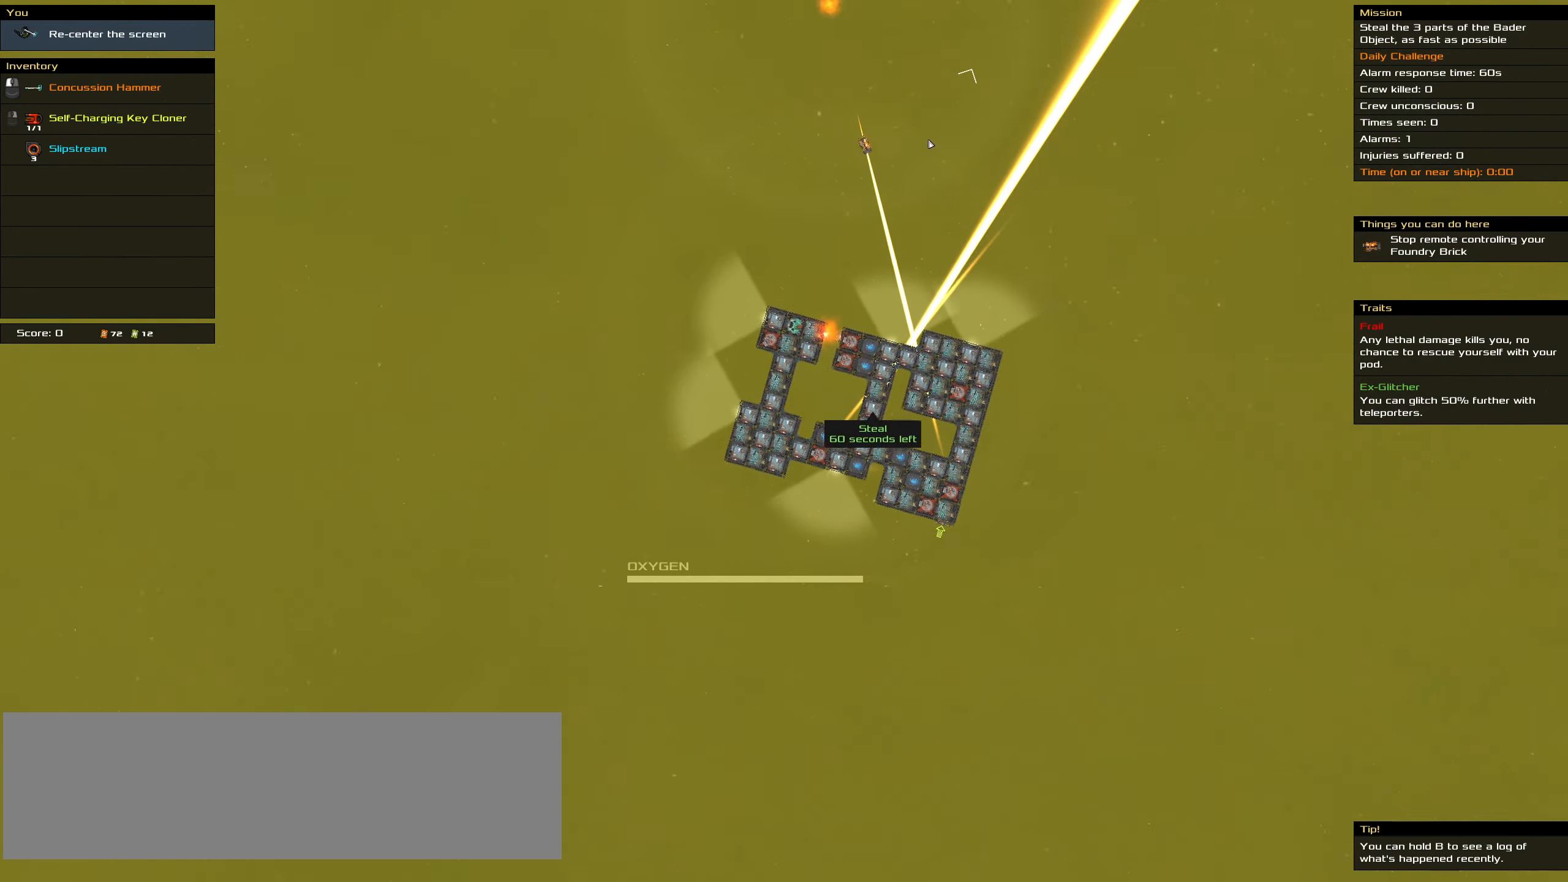
{"keys": [], "mouse": [], "events": [[100, "mouse_wheel", "up"]]}
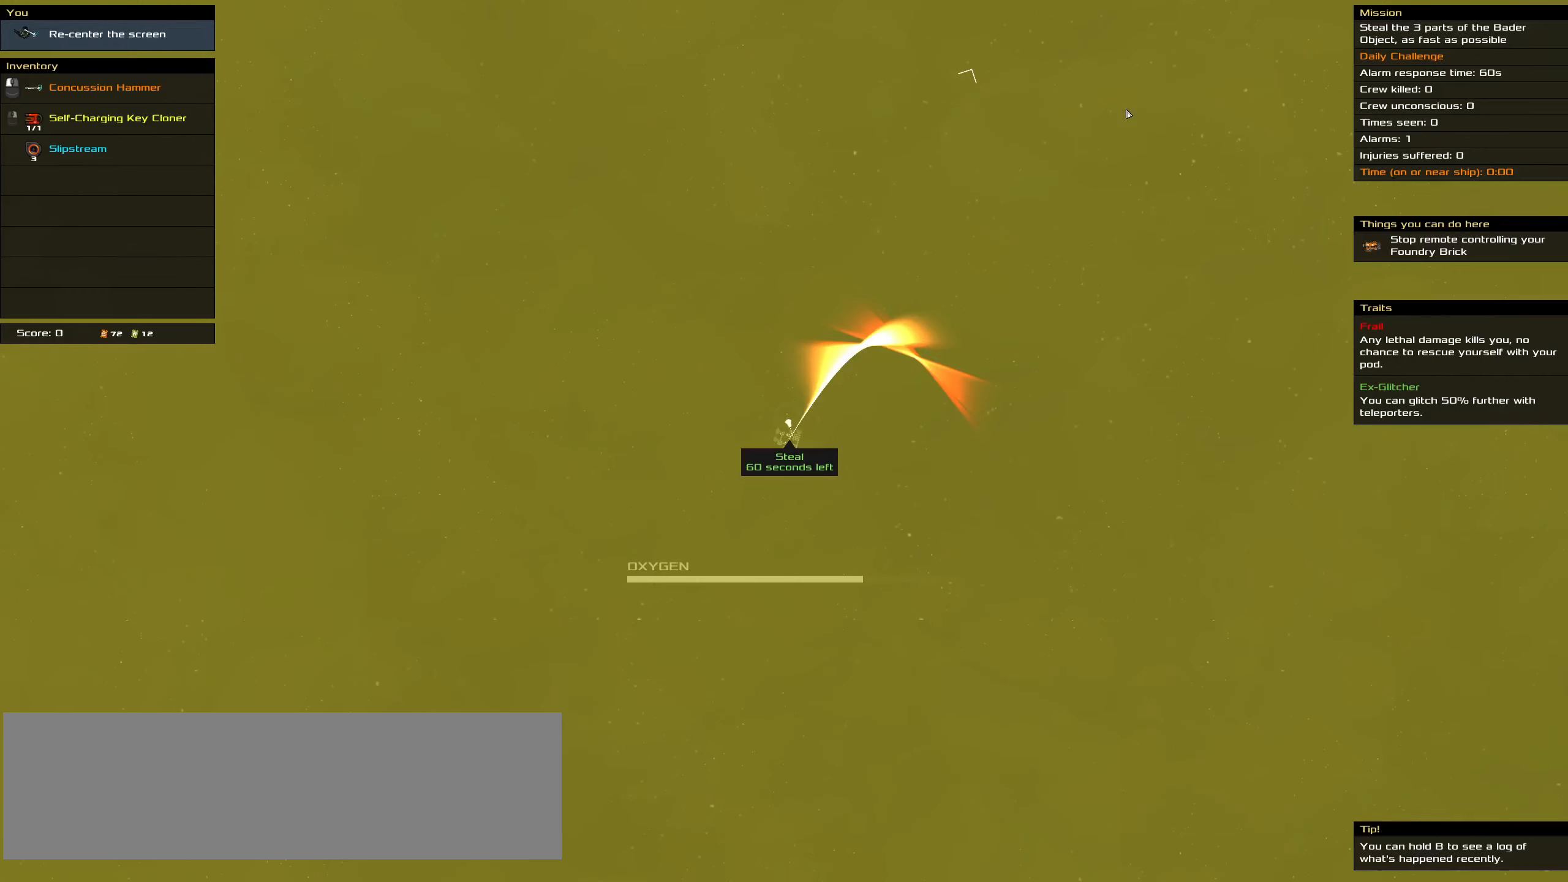
{"keys": [], "mouse": [], "events": []}
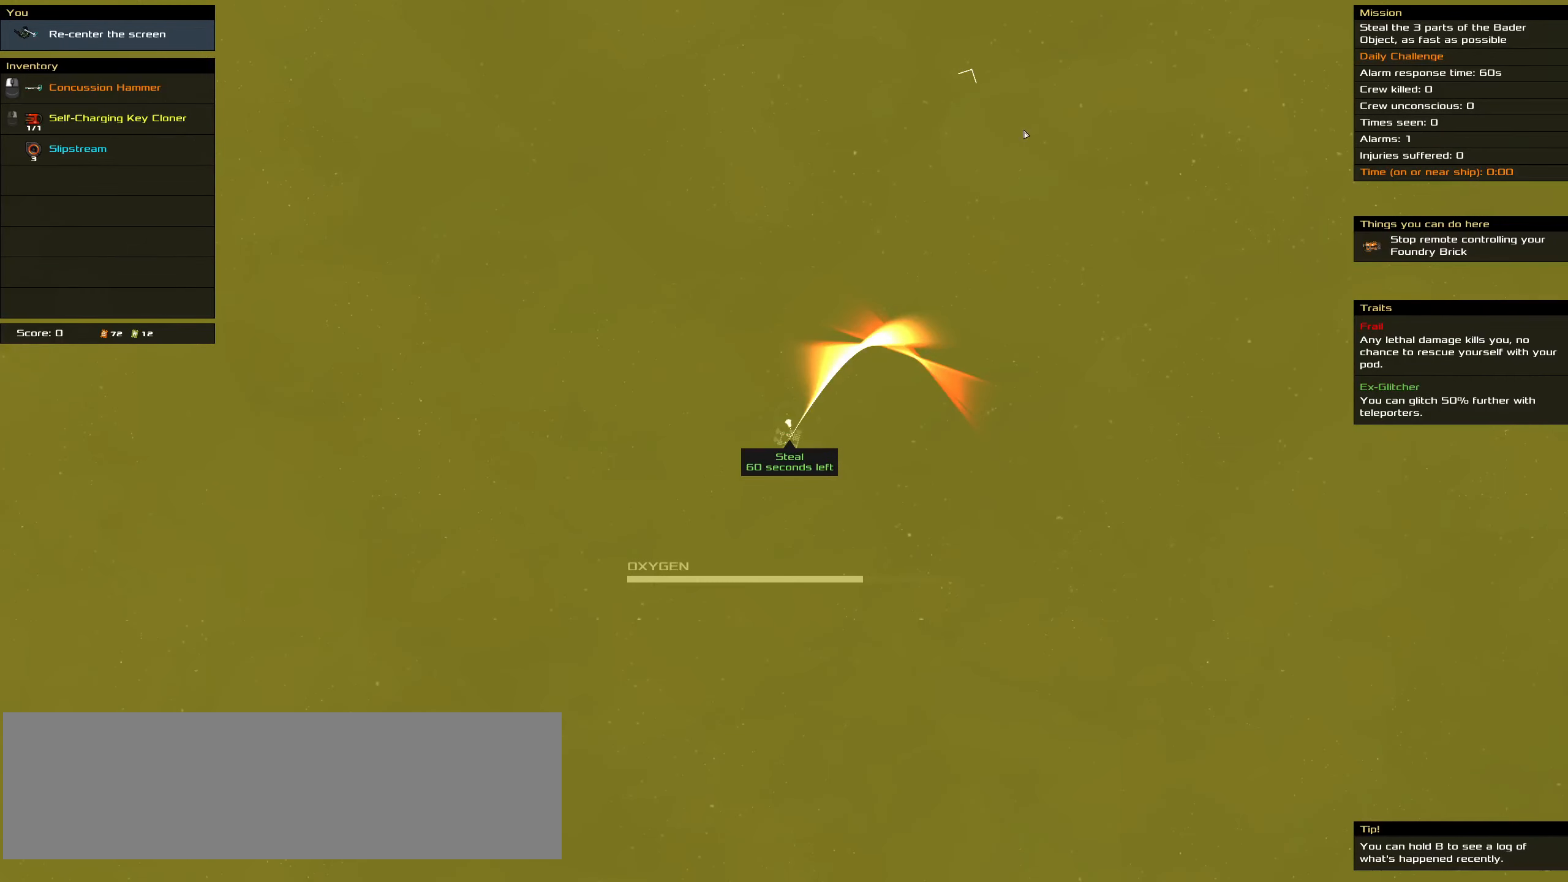
{"keys": [], "mouse": [], "events": []}
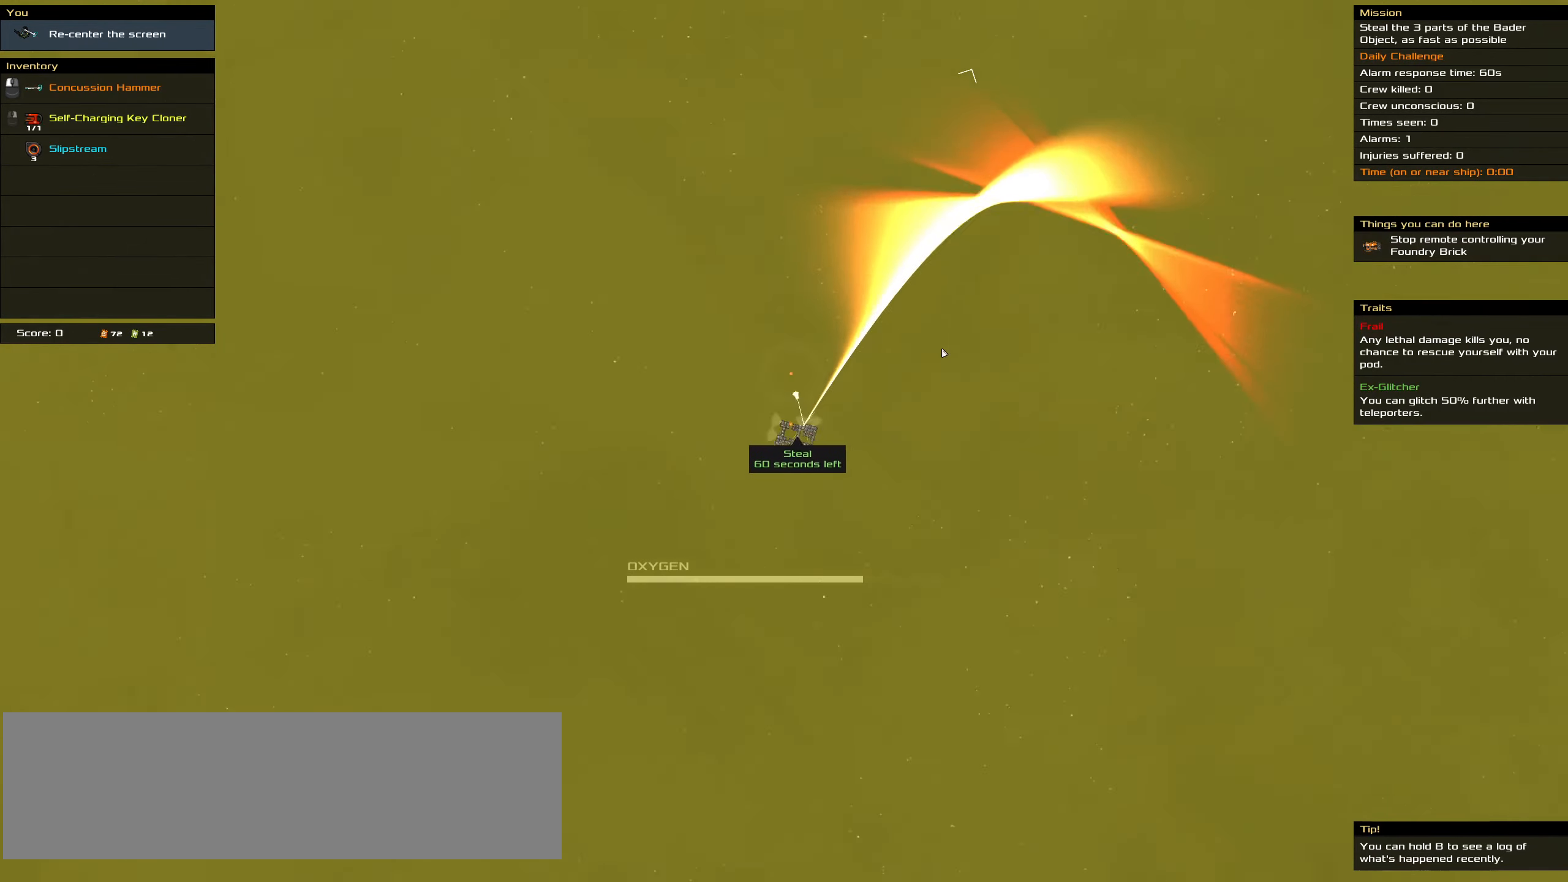
{"keys": [], "mouse": [], "events": []}
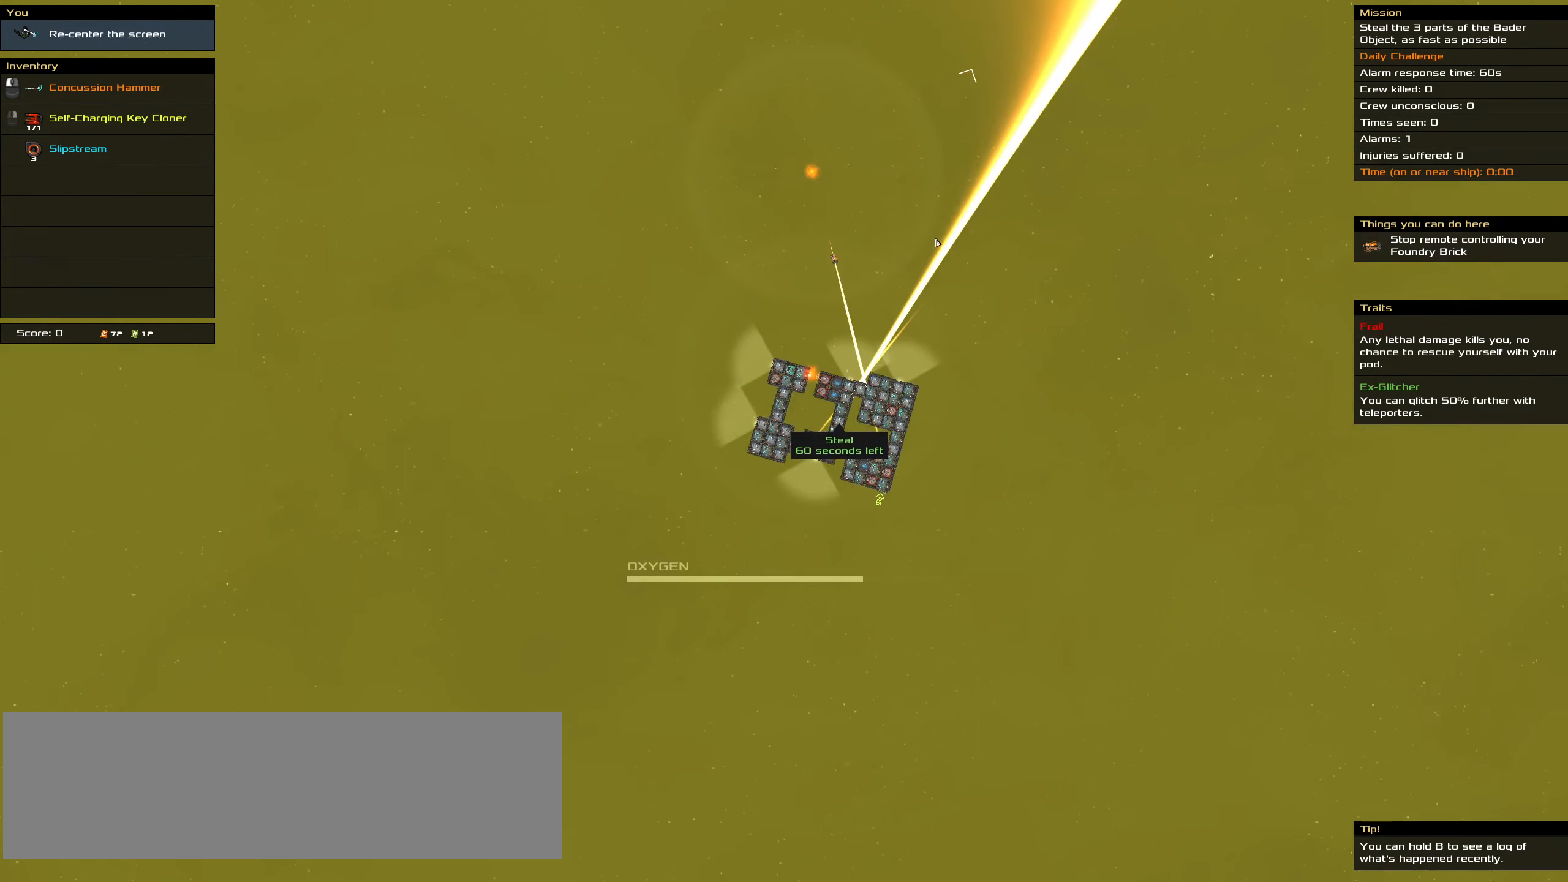
{"keys": [], "mouse": [], "events": []}
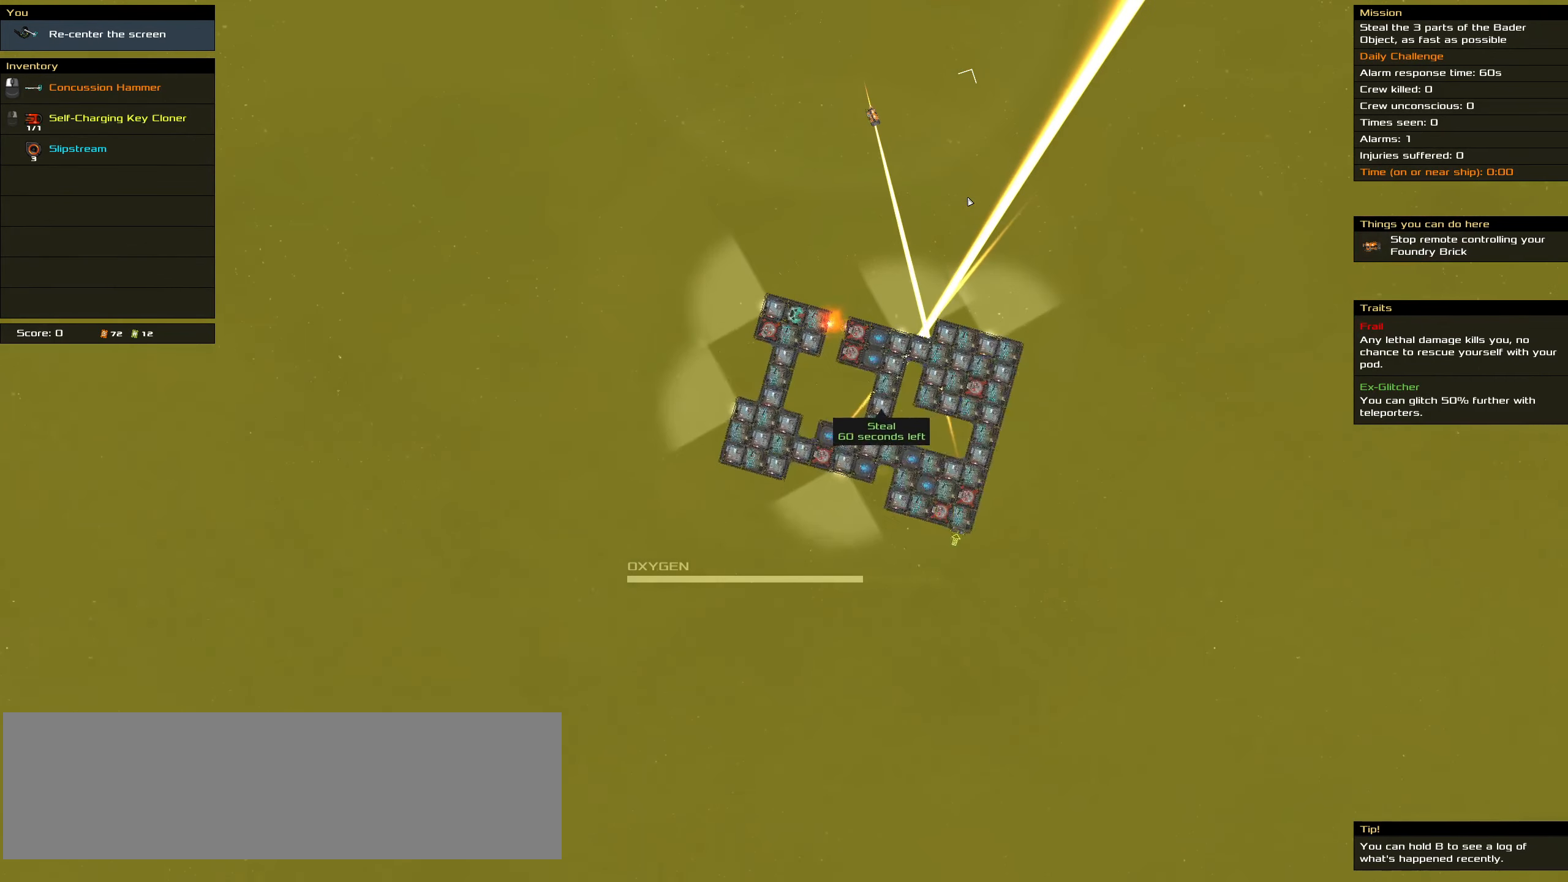
{"keys": ["shift_l"], "mouse": [], "events": [[350, "shift_l", "down"]]}
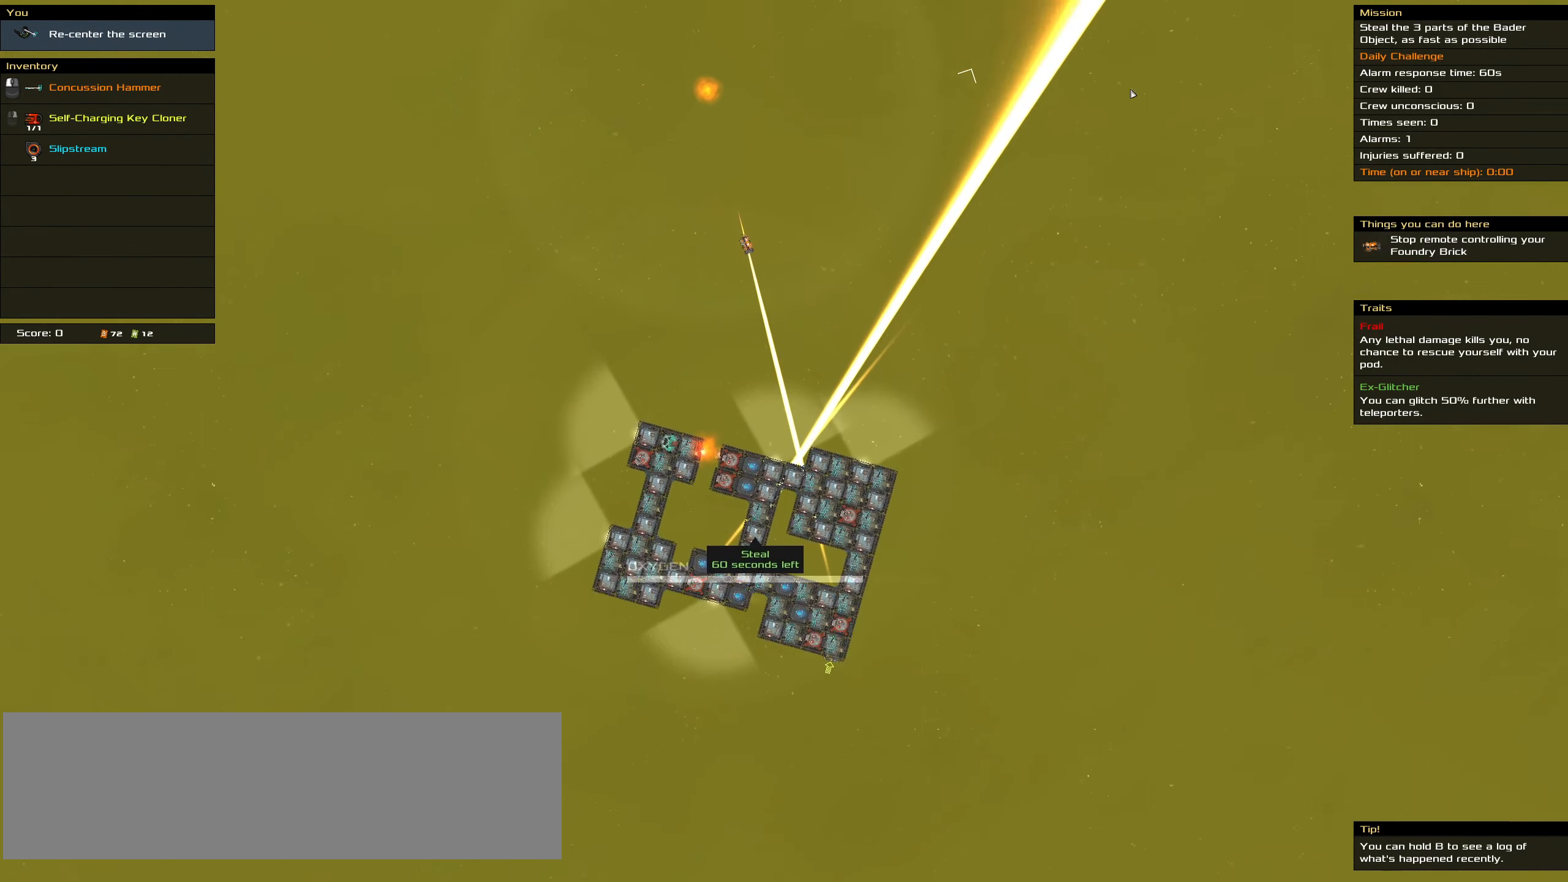
{"keys": [], "mouse": [], "events": [[83, "shift_l", "up"]]}
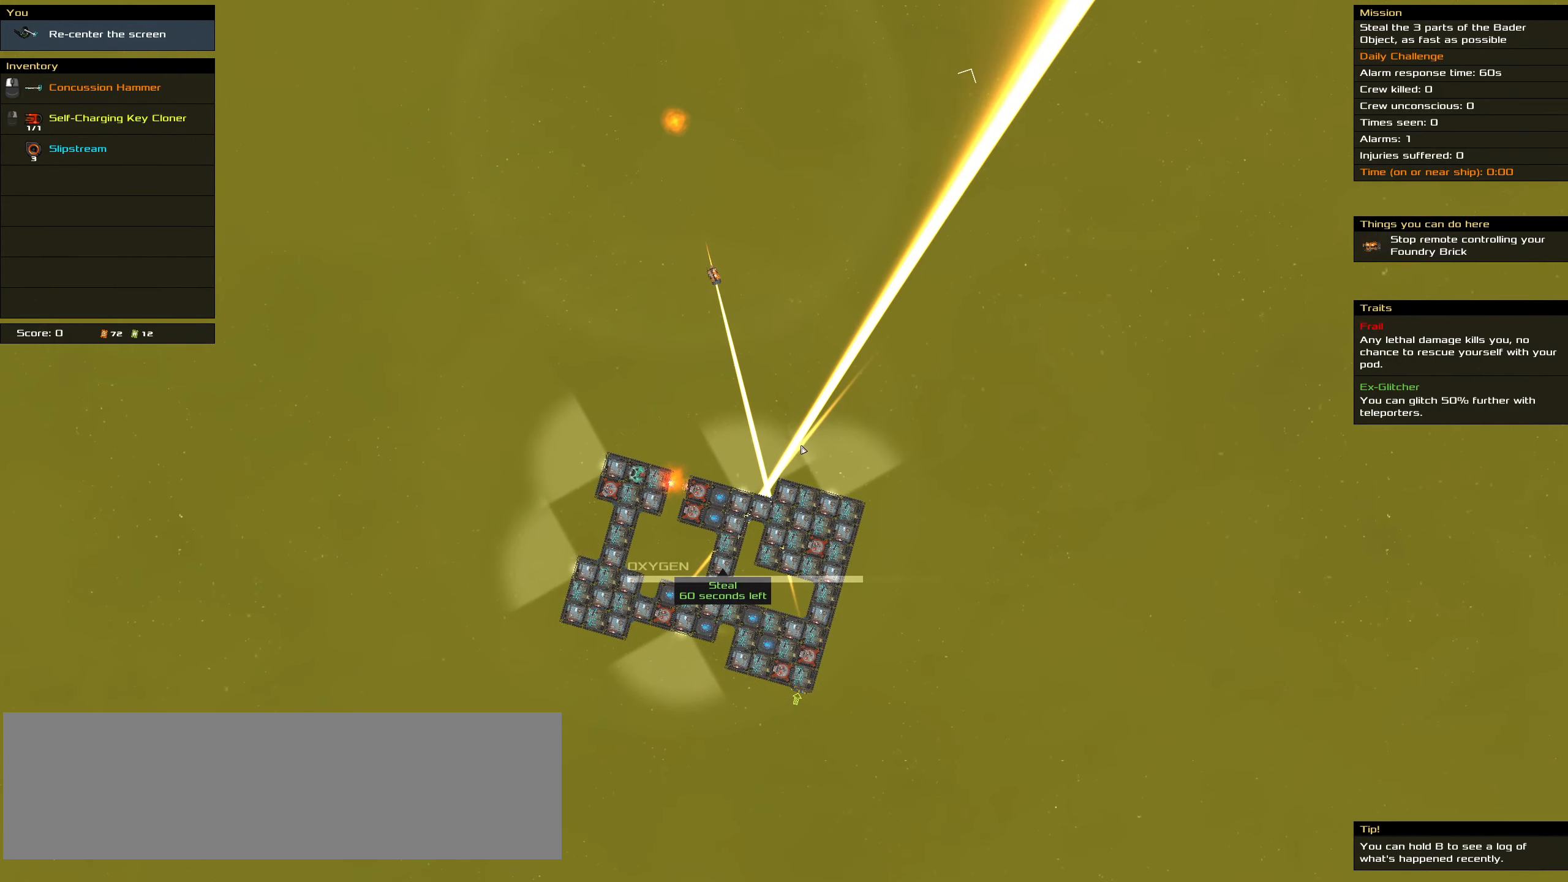
{"keys": ["shift_l"], "mouse": [], "events": [[400, "shift_l", "down"]]}
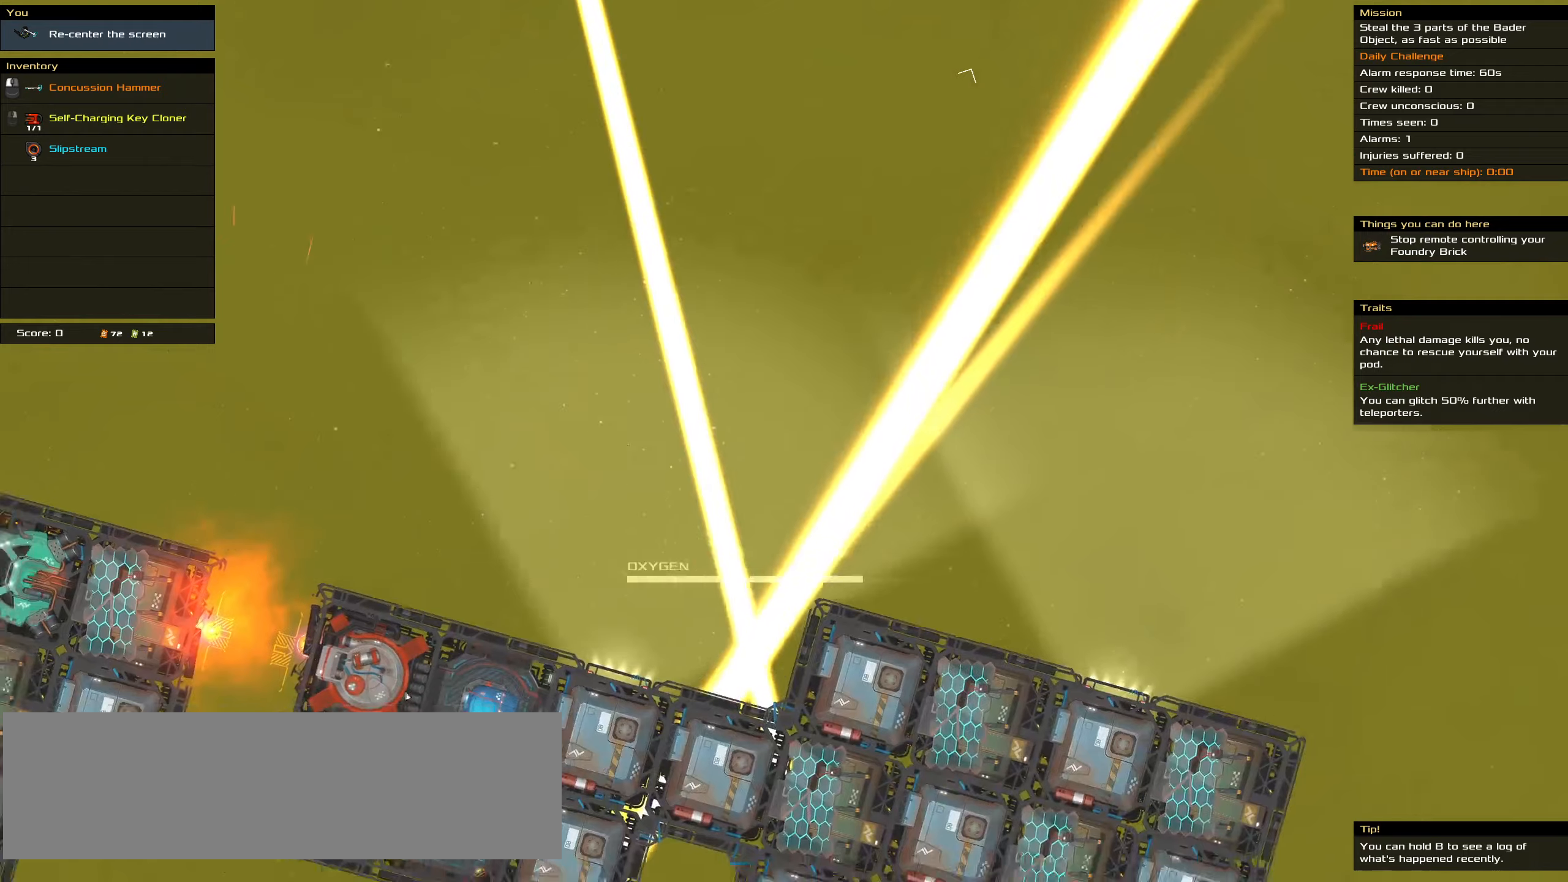
{"keys": [], "mouse": []}
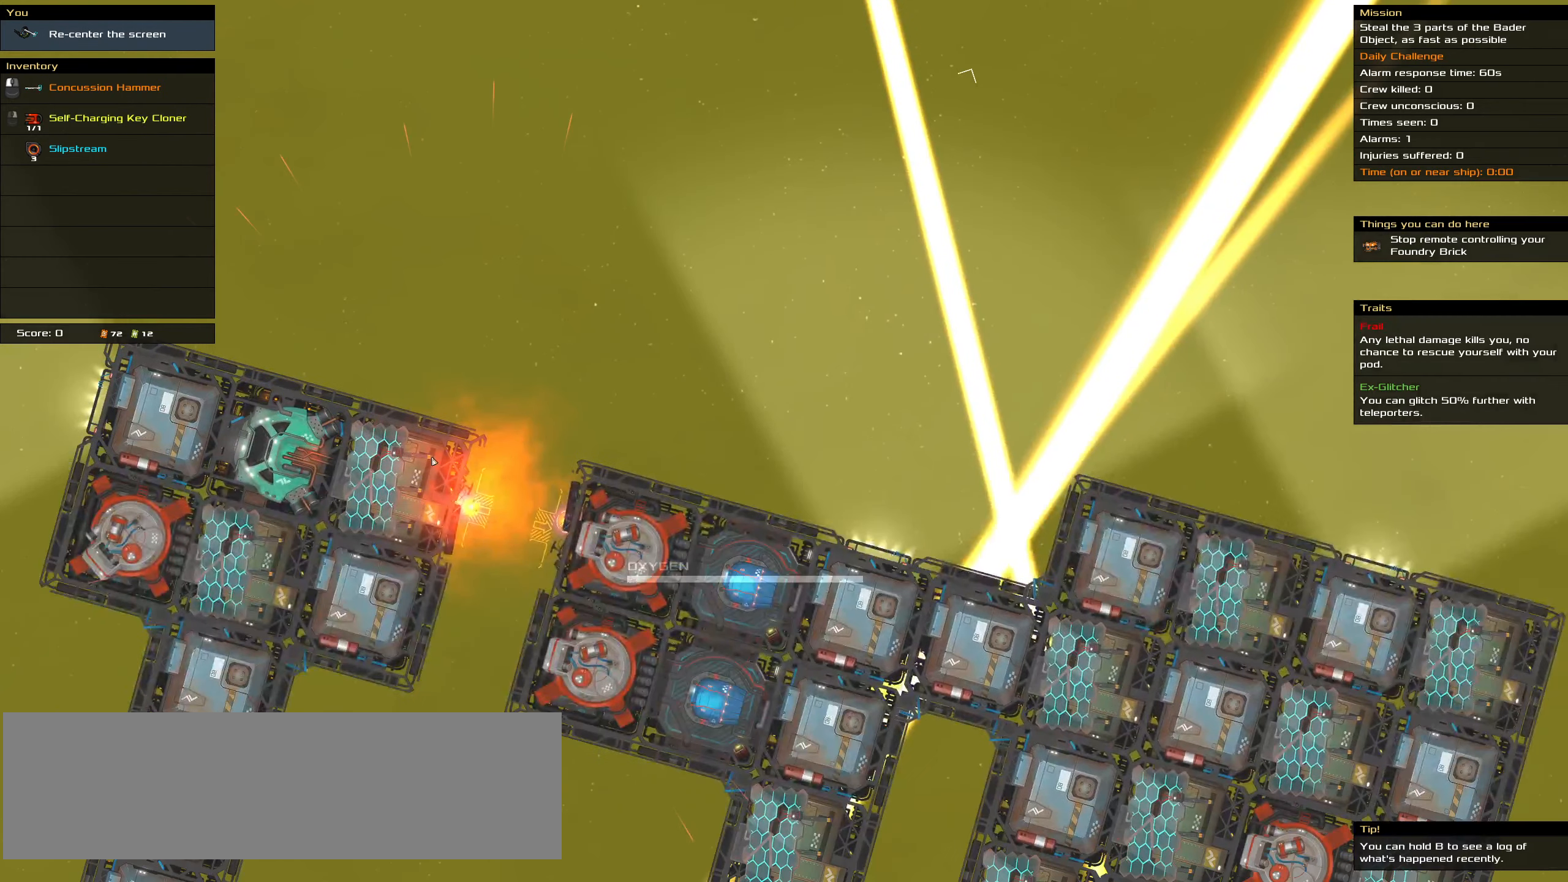
{"keys": [], "mouse": [], "events": []}
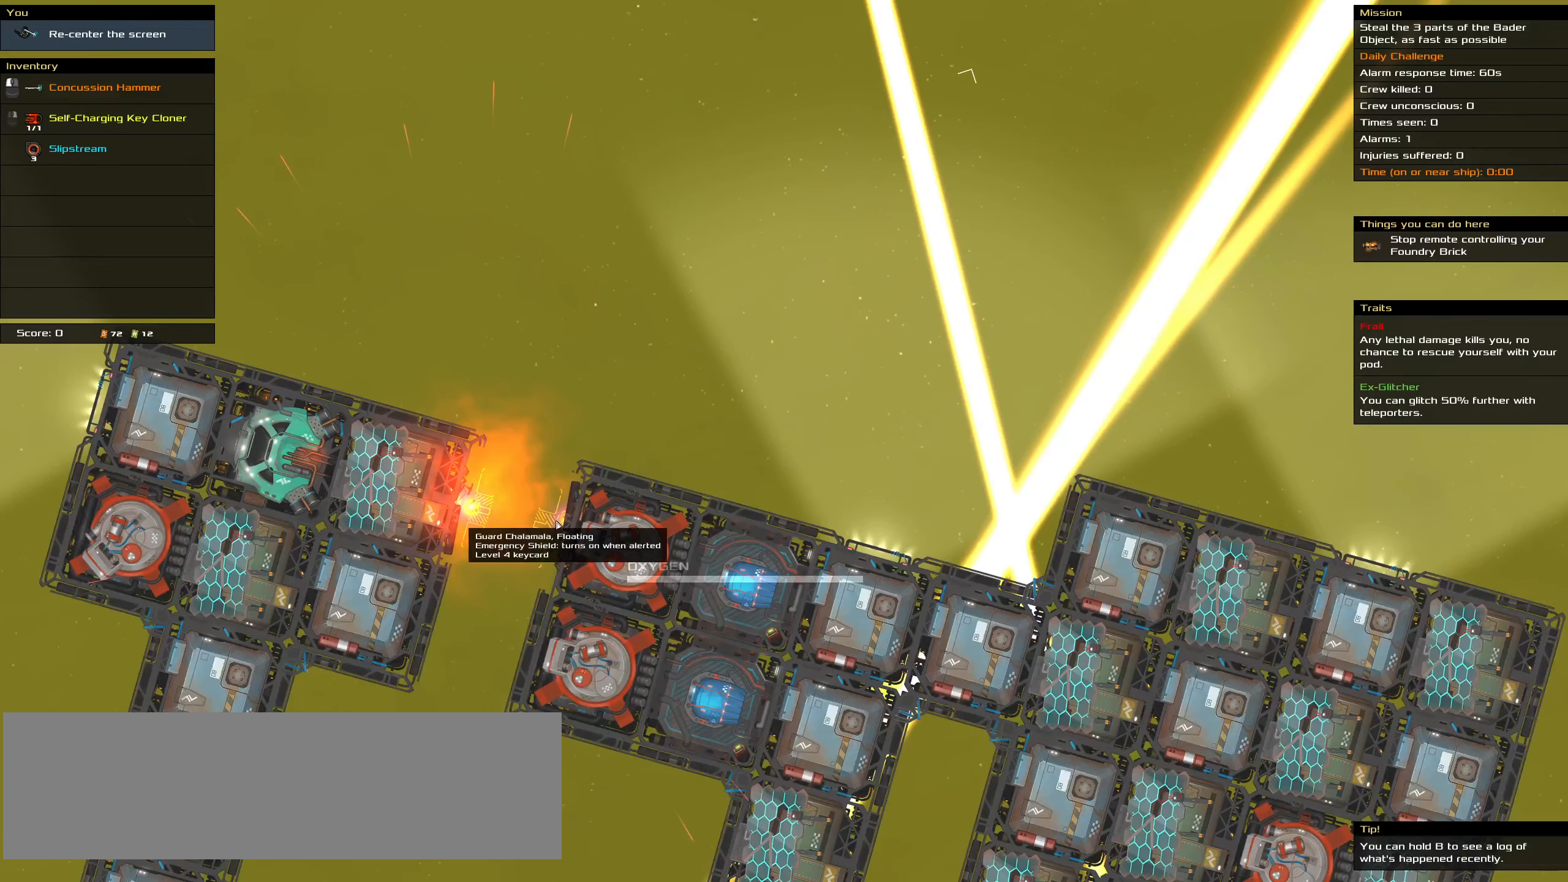
{"keys": [], "mouse": [], "events": []}
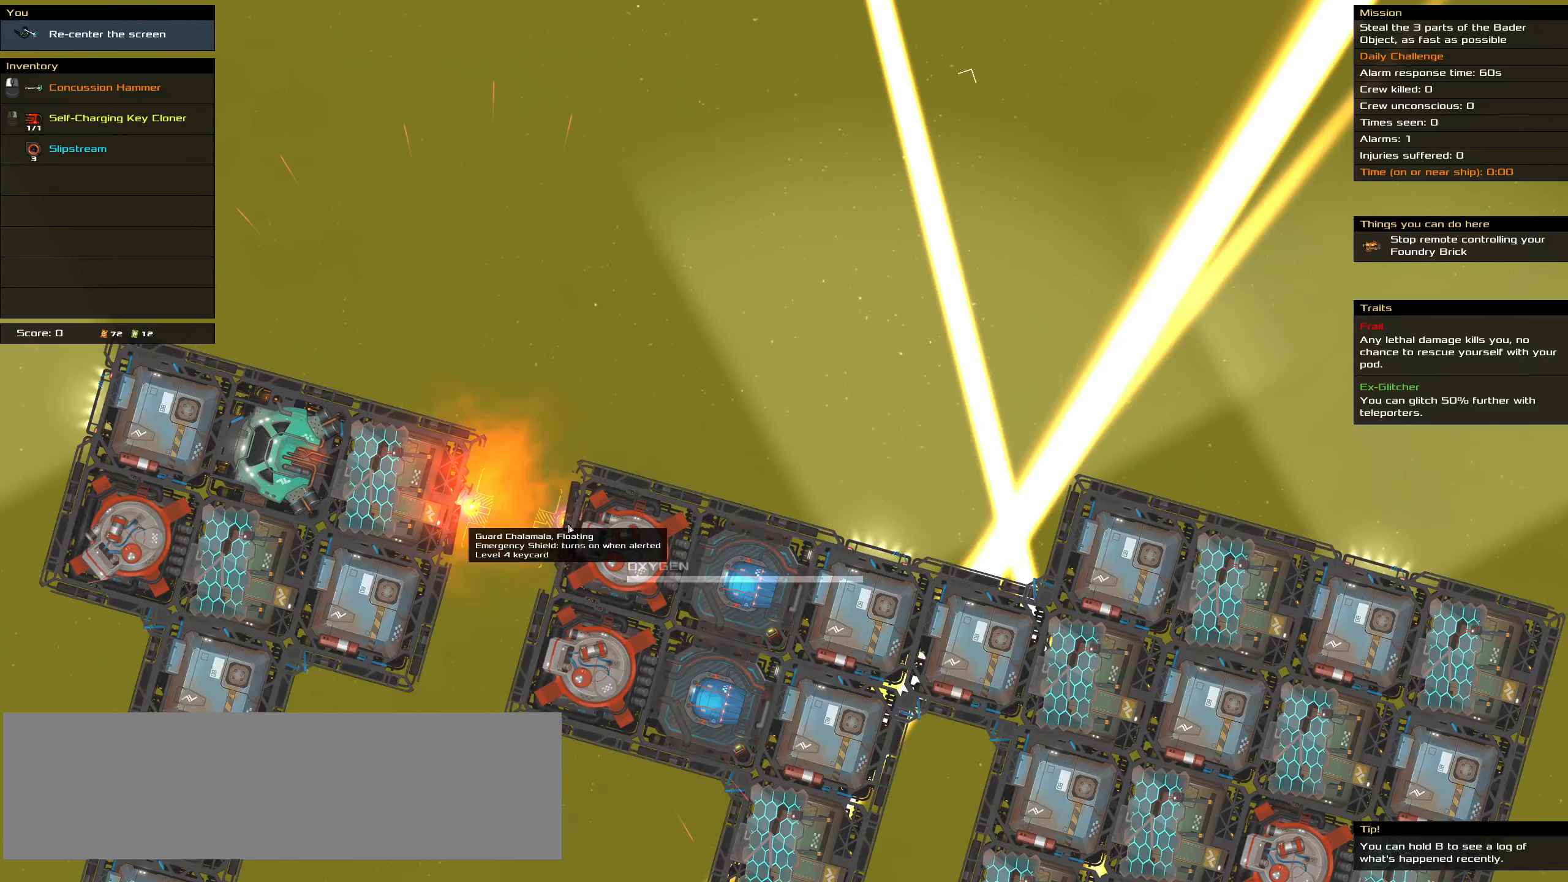
{"keys": [], "mouse": [], "events": []}
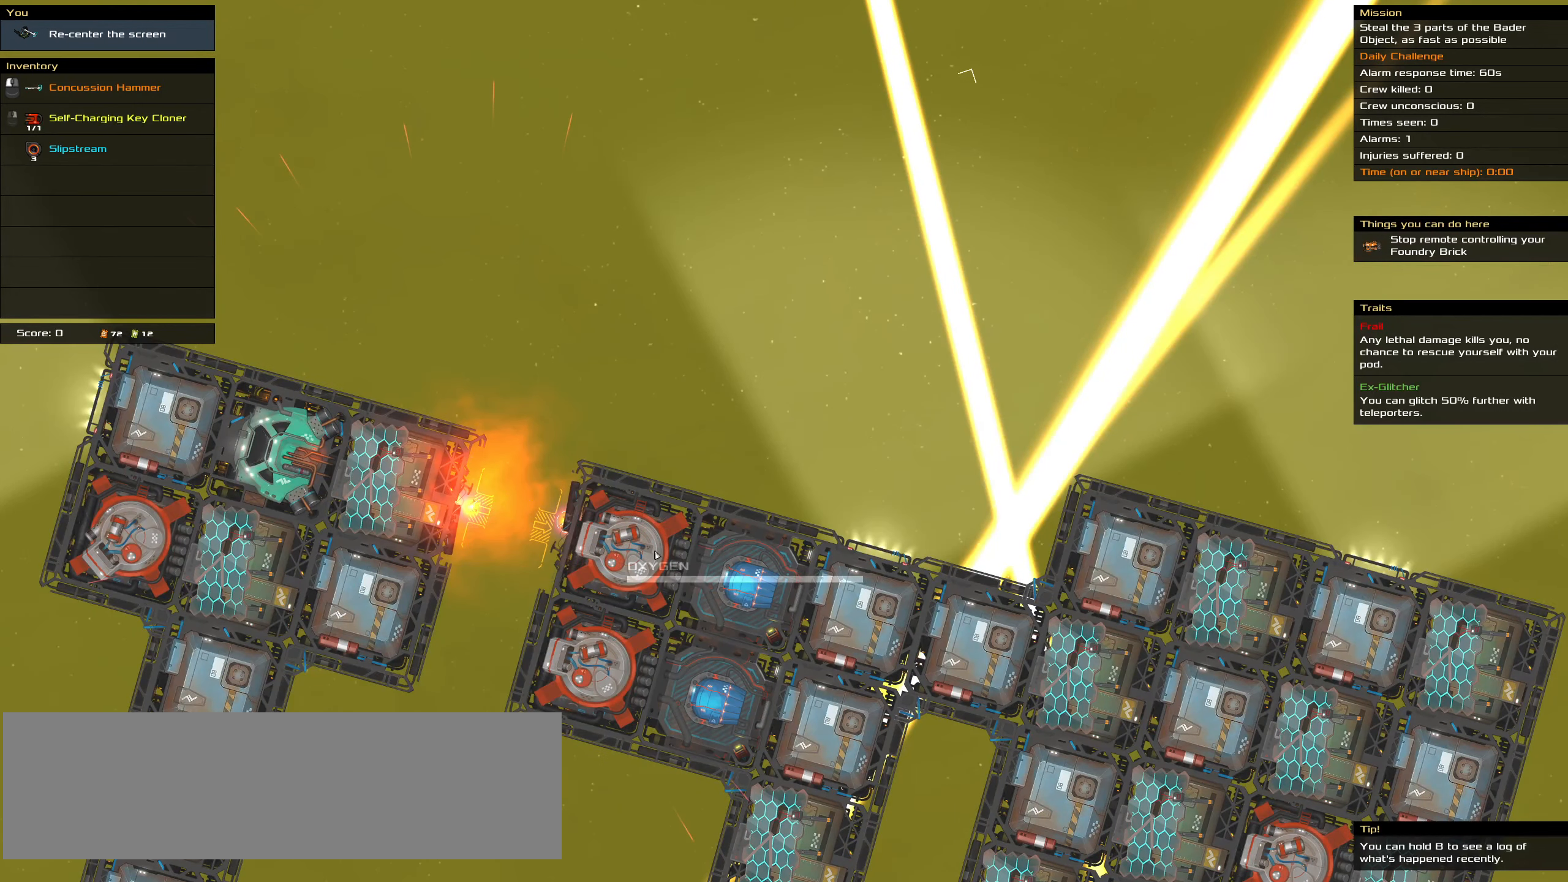
{"keys": [], "mouse": [], "events": [[150, "mouse_wheel", "down"], [200, "mouse_wheel", "up"]]}
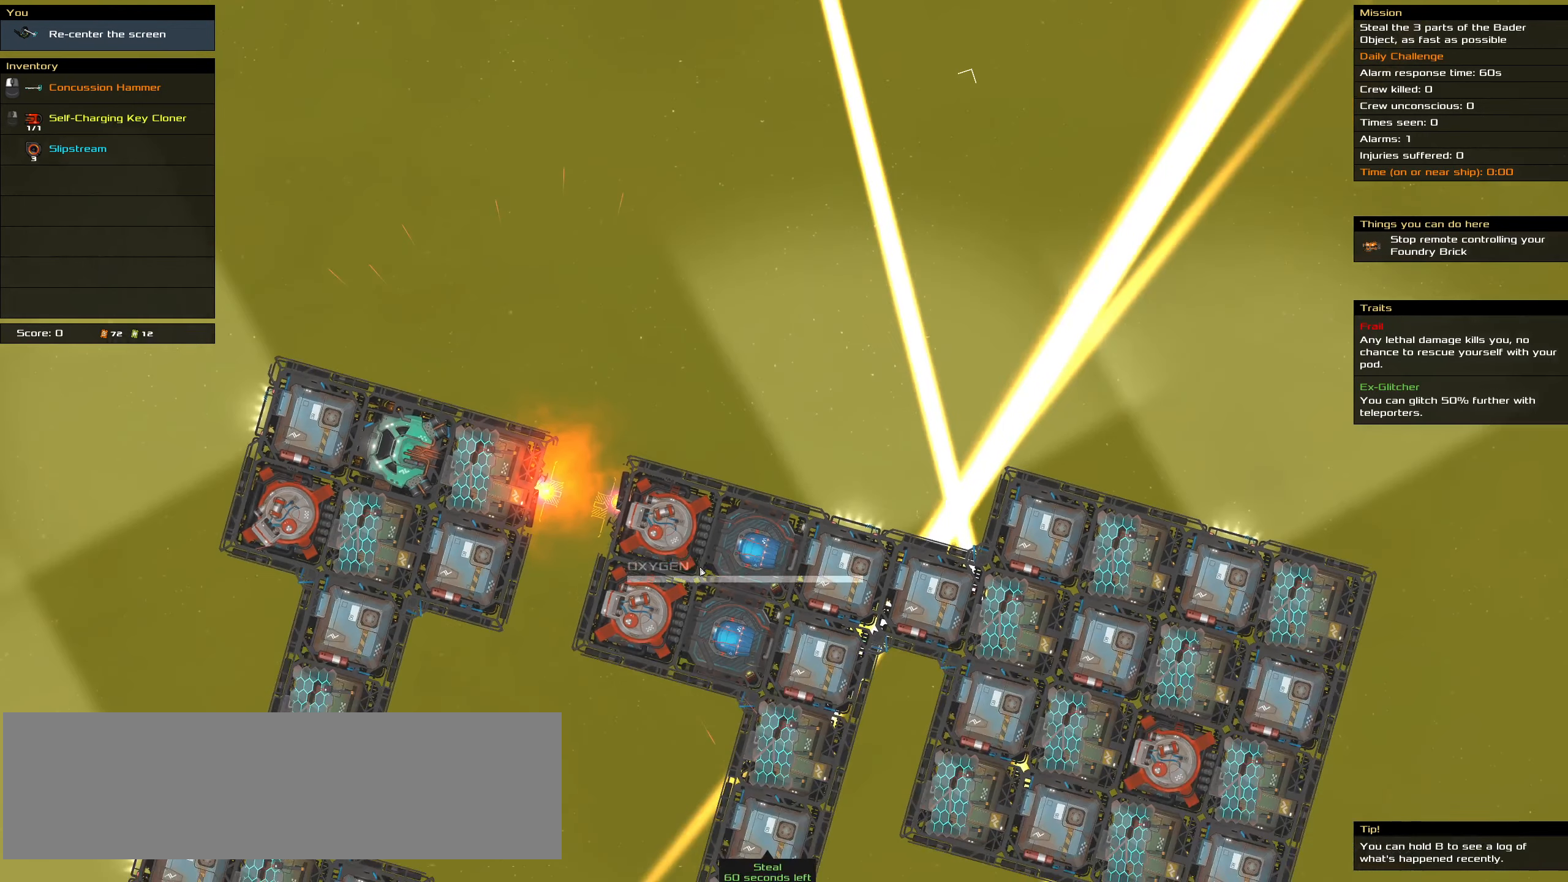
{"keys": [], "mouse": []}
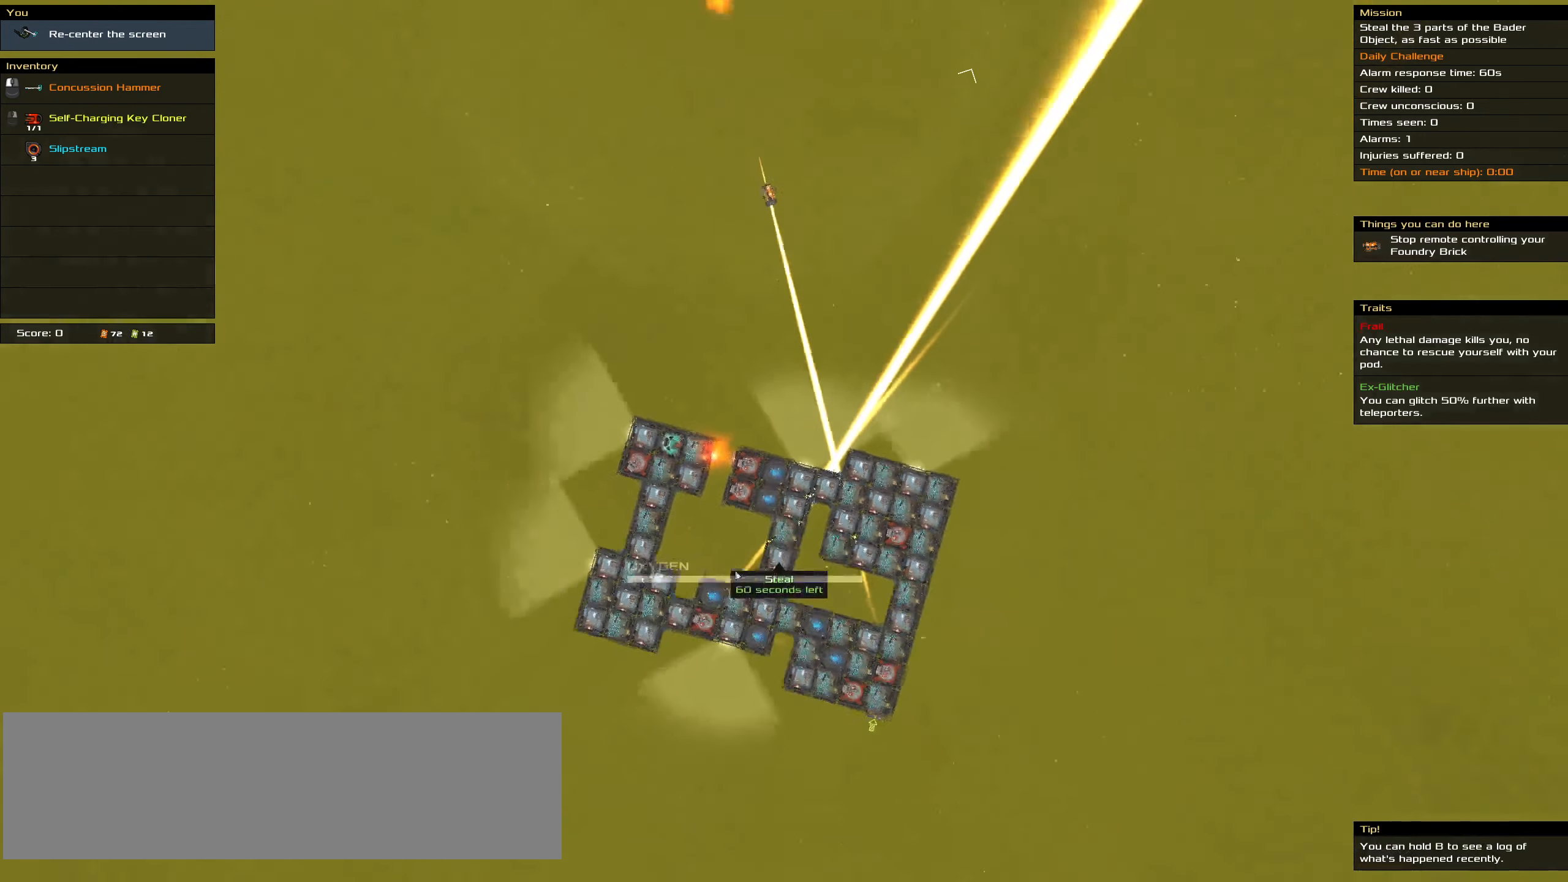
{"keys": [], "mouse": [], "events": [[84, "mouse_wheel", "down"], [134, "mouse_wheel", "up"]]}
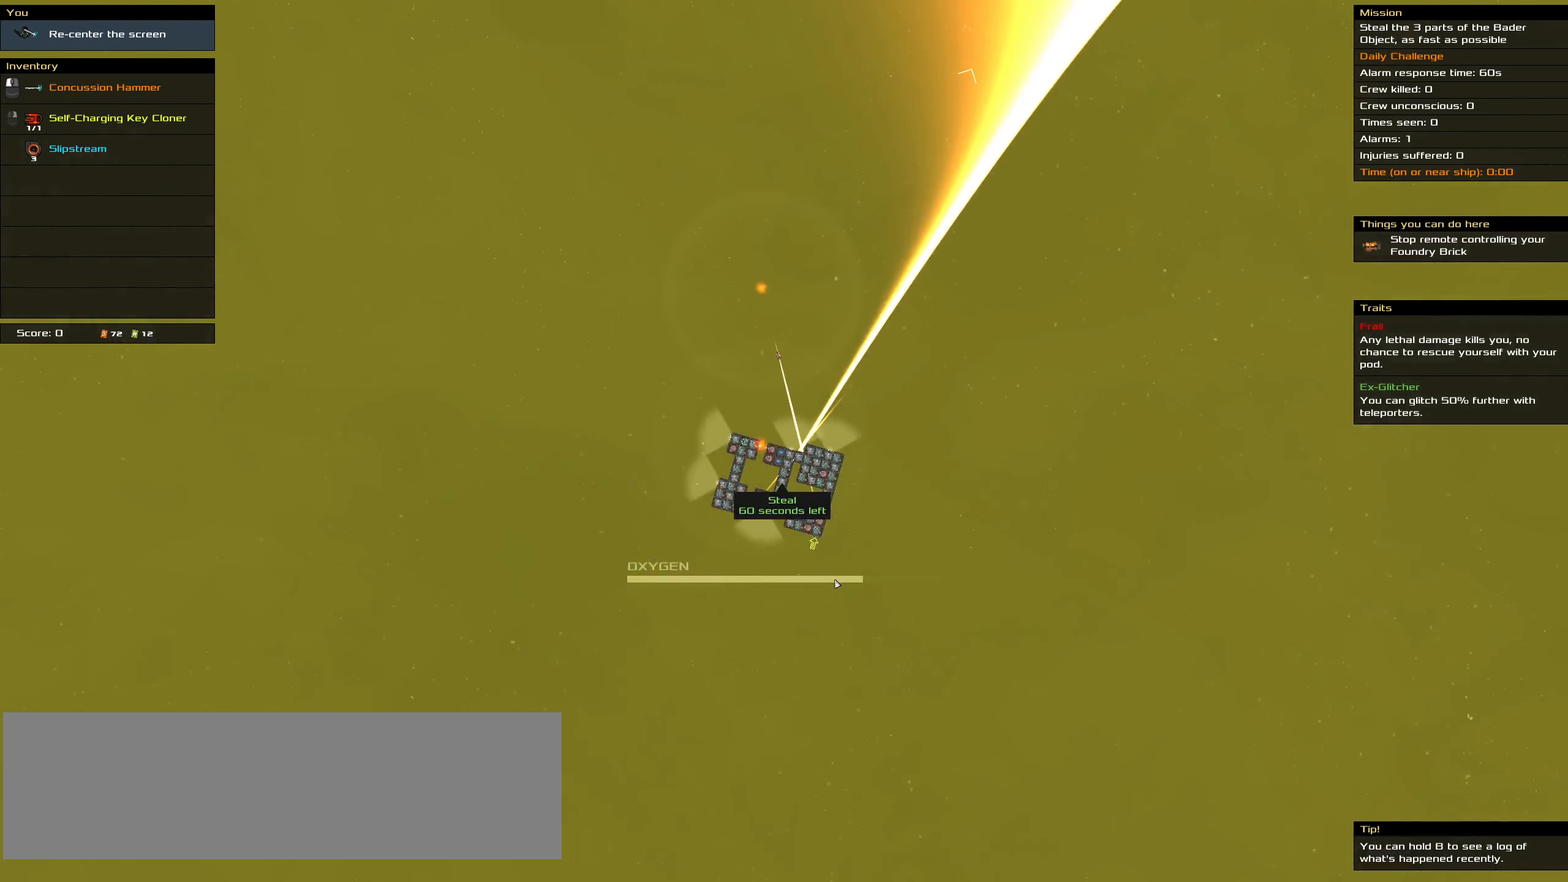
{"keys": [], "mouse": [], "events": []}
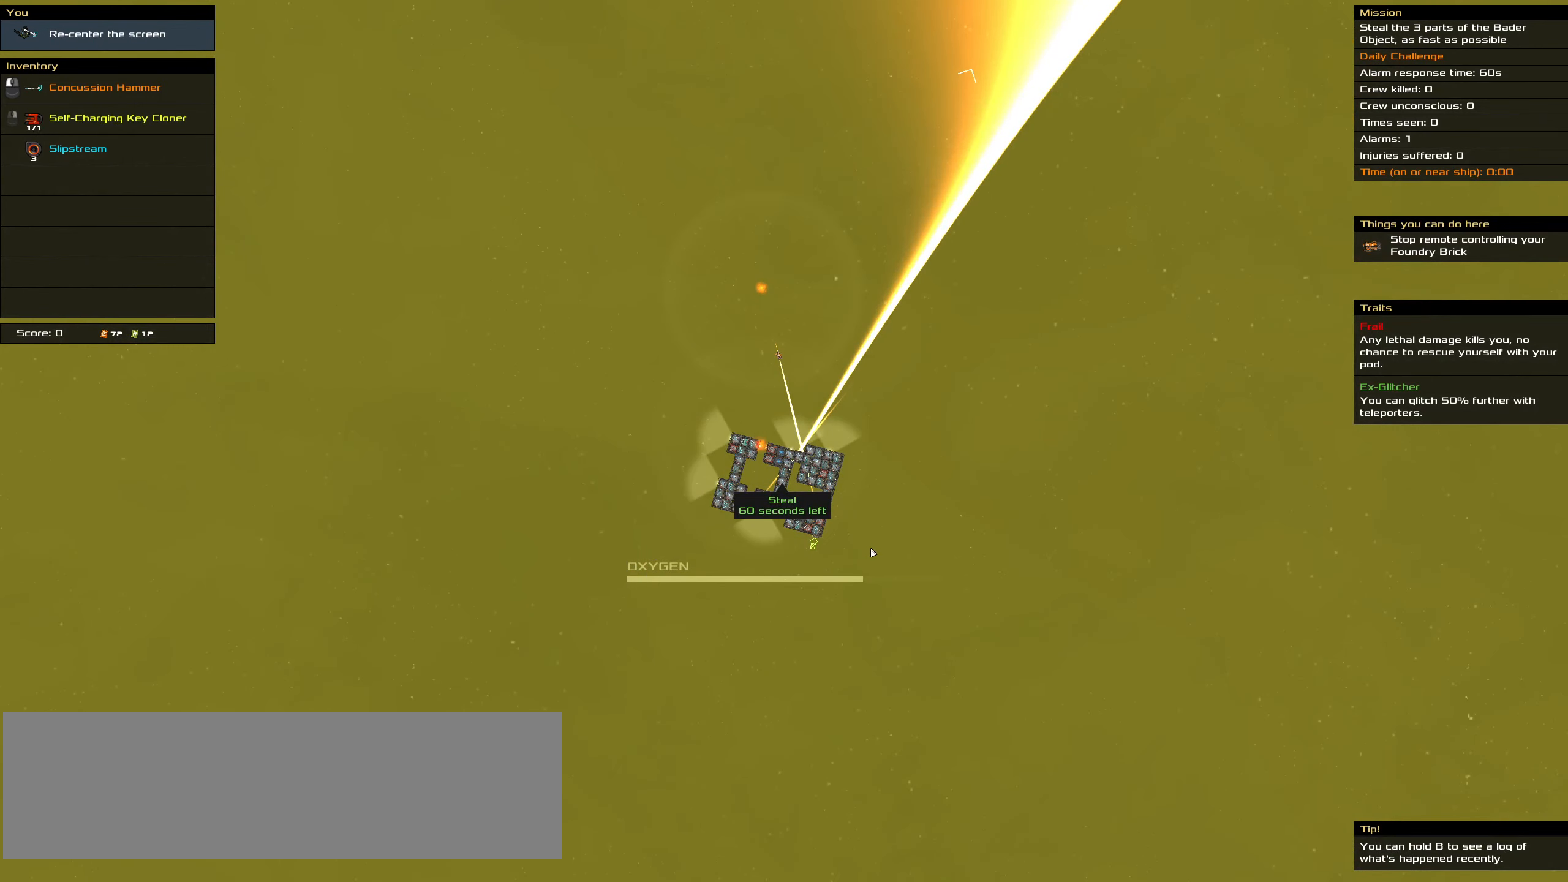
{"keys": ["ctrl_l", "space"], "mouse": [], "events": [[17, "ctrl_l", "down"], [300, "space", "down"], [350, "space", "up"], [484, "space", "down"]]}
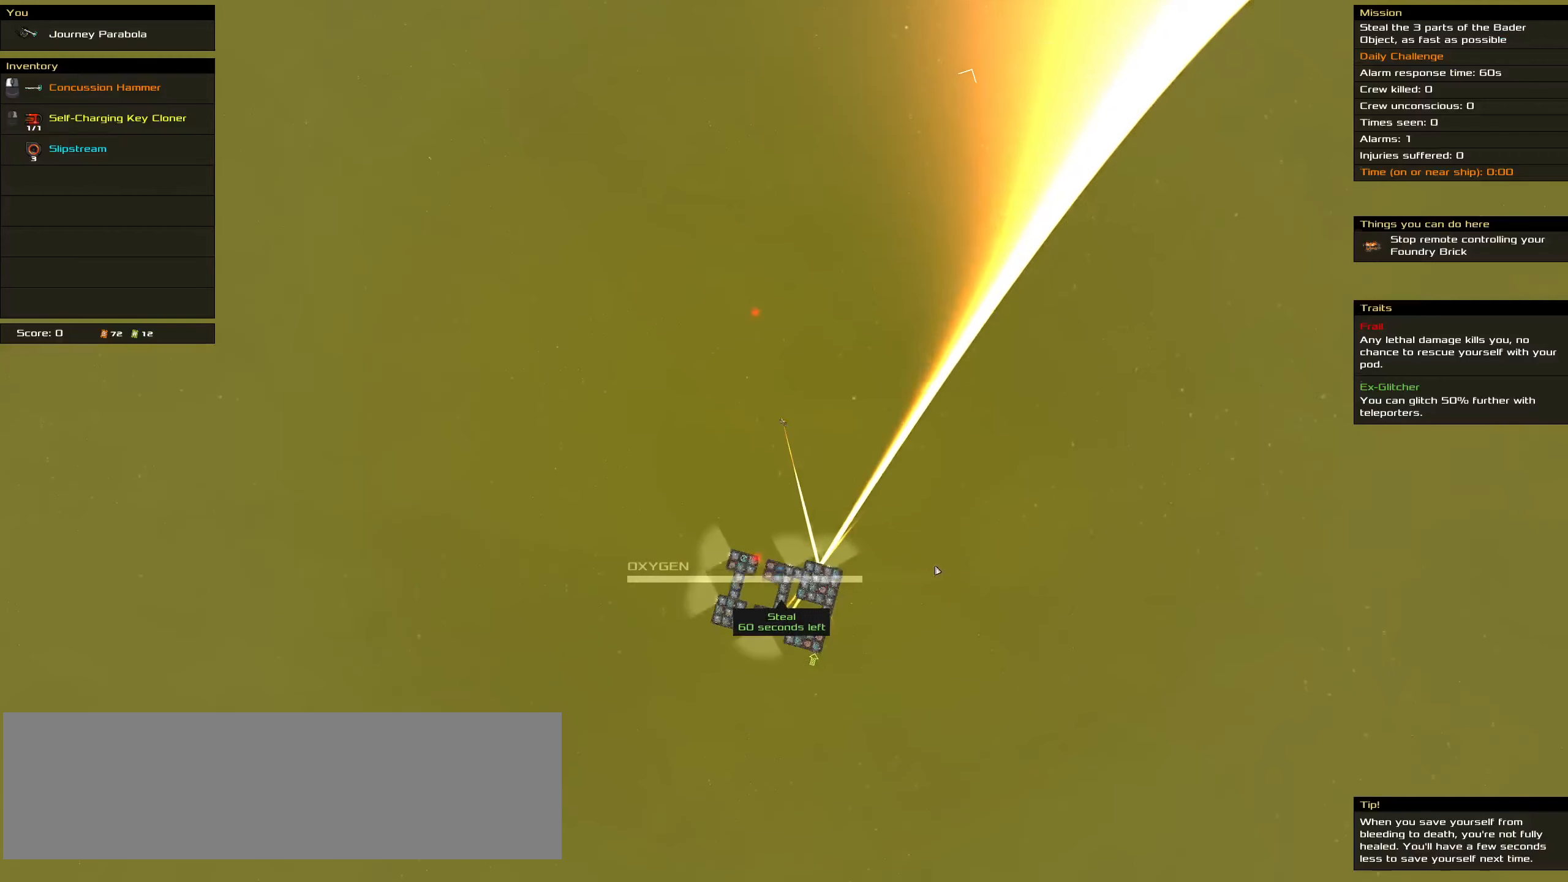
{"keys": ["ctrl_l", "space"], "mouse": [], "events": [[84, "space", "up"], [500, "space", "down"]]}